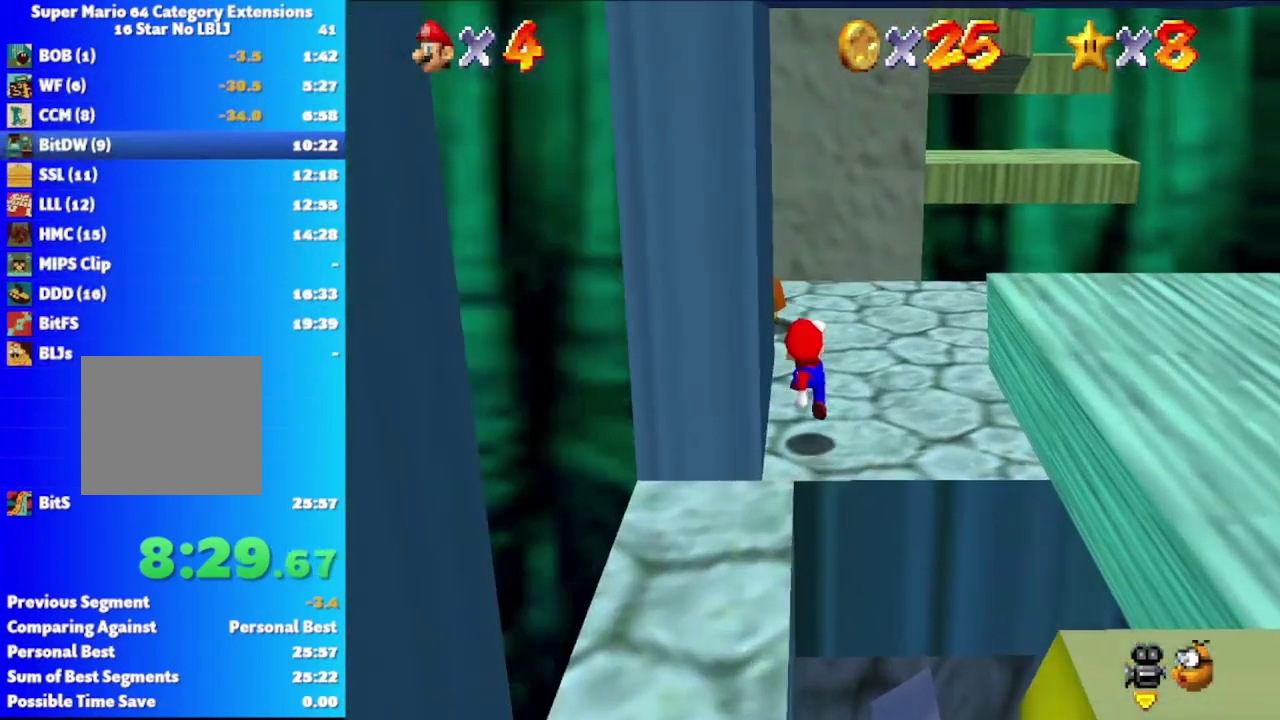
Gameplay with a controller (Xbox layout); each line is a JSON object with the inputs held at the frame after it. "events" lists button and stick changes between this image and that frame as [ms after this image, input, new state], when the widget could be followed in between.
{"buttons": ["A"], "left_stick": "up", "right_stick": "center", "events": [[33, "left_stick", "up"], [467, "A", "down"]]}
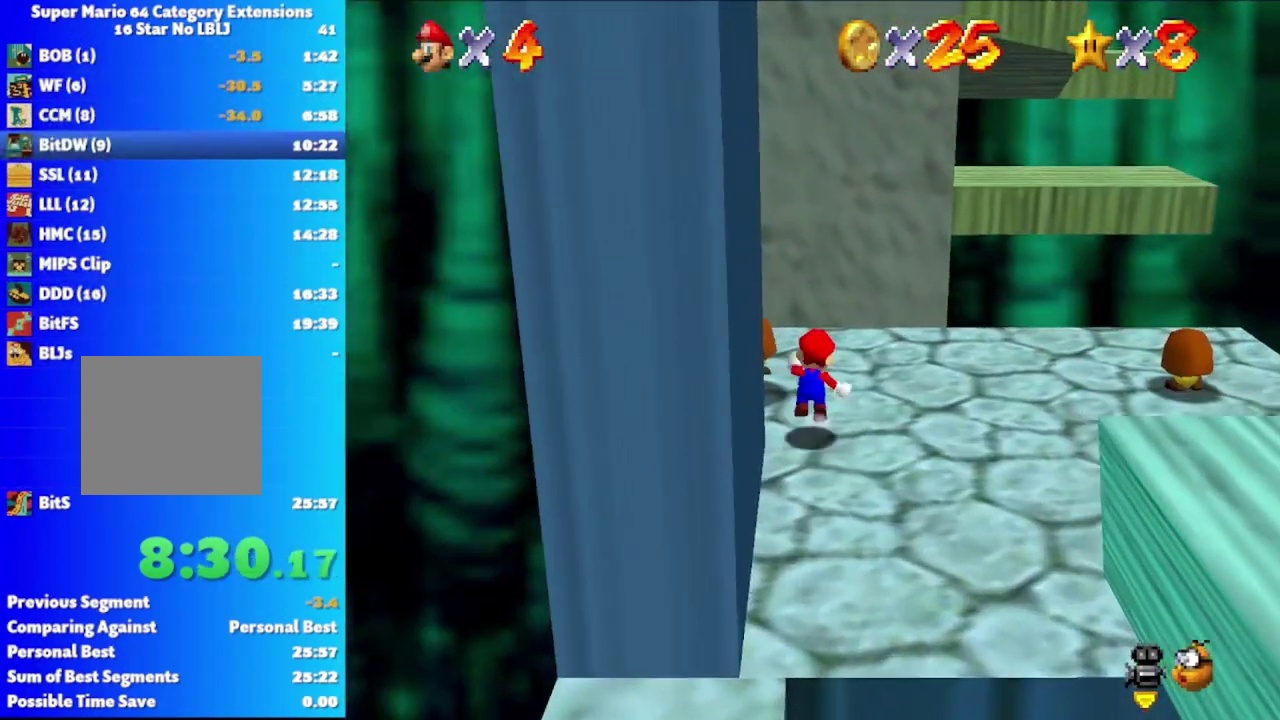
{"buttons": ["A"], "left_stick": "up-left", "right_stick": "center", "events": [[67, "left_stick", "left"], [83, "A", "up"], [233, "left_stick", "up-left"], [433, "A", "down"]]}
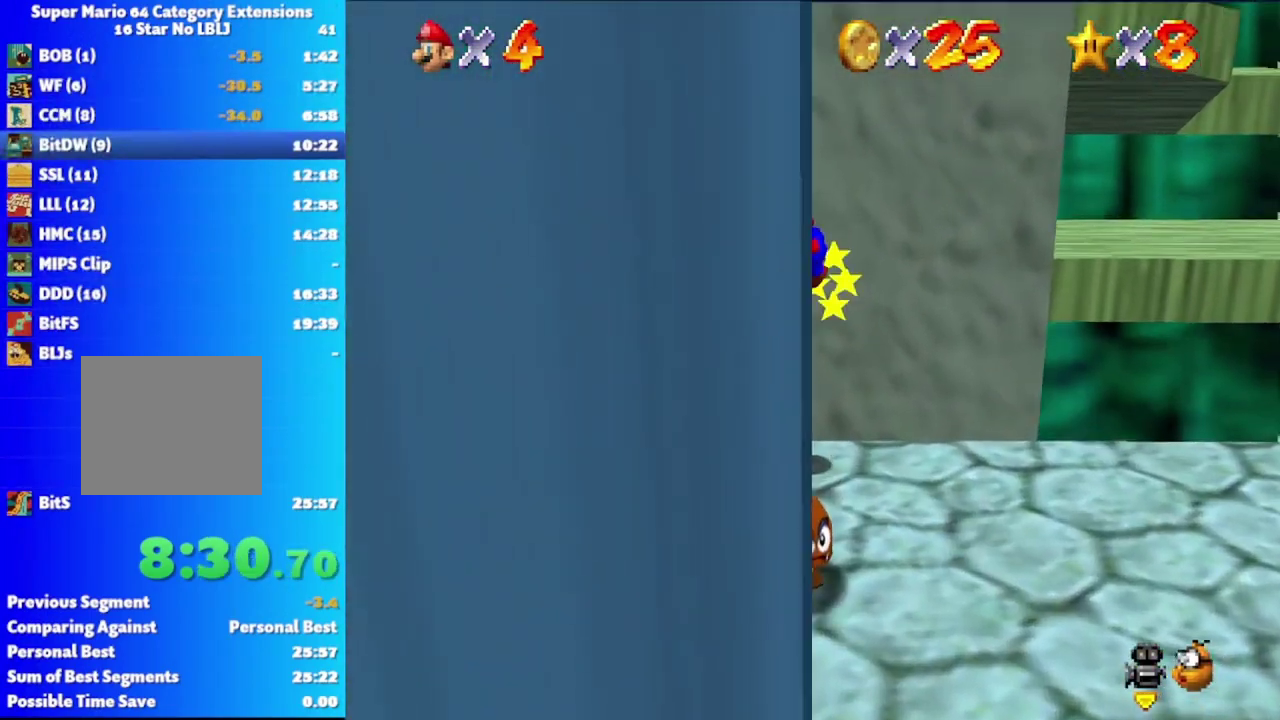
{"buttons": [], "left_stick": "down-right", "right_stick": "center", "events": [[83, "left_stick", "down"], [133, "A", "up"], [183, "right_stick", "left"], [267, "left_stick", "down-right"], [317, "right_stick", "center"], [383, "right_stick", "left"], [483, "right_stick", "center"]]}
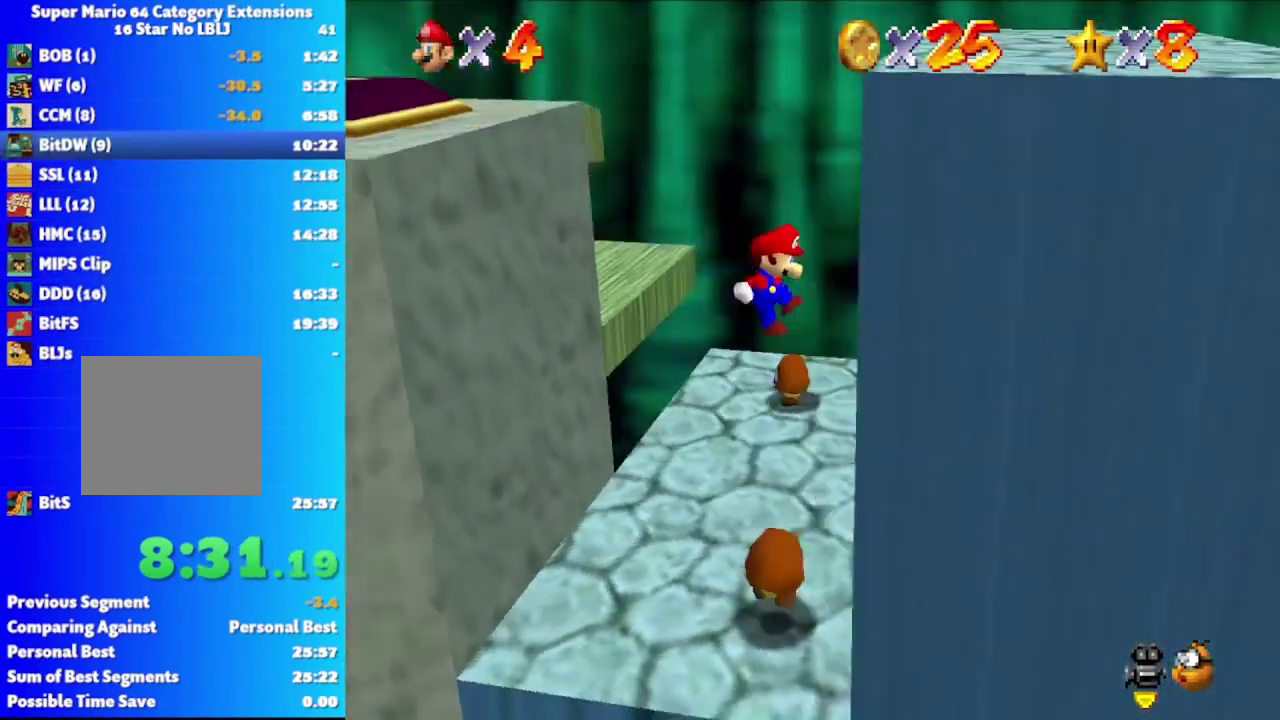
{"buttons": [], "left_stick": "left", "right_stick": "center", "events": [[133, "A", "down"], [233, "left_stick", "down-left"], [300, "A", "up"], [467, "left_stick", "left"]]}
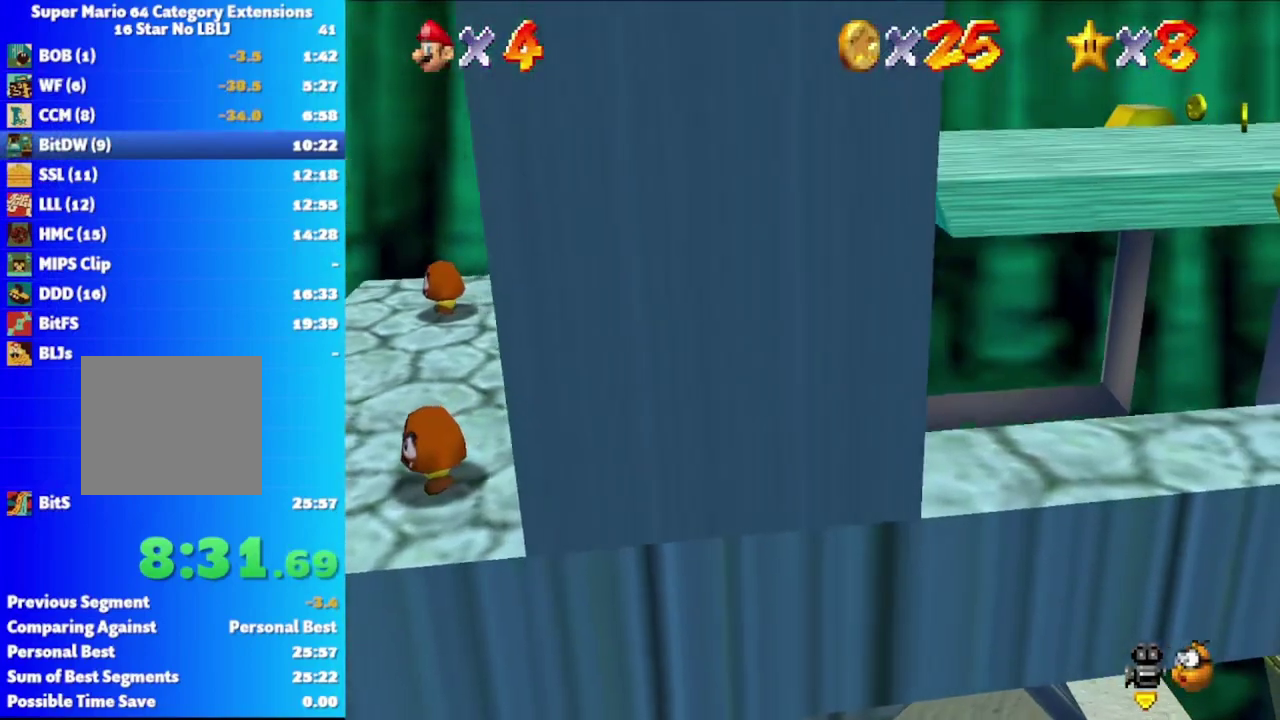
{"buttons": [], "left_stick": "left", "right_stick": "center", "events": []}
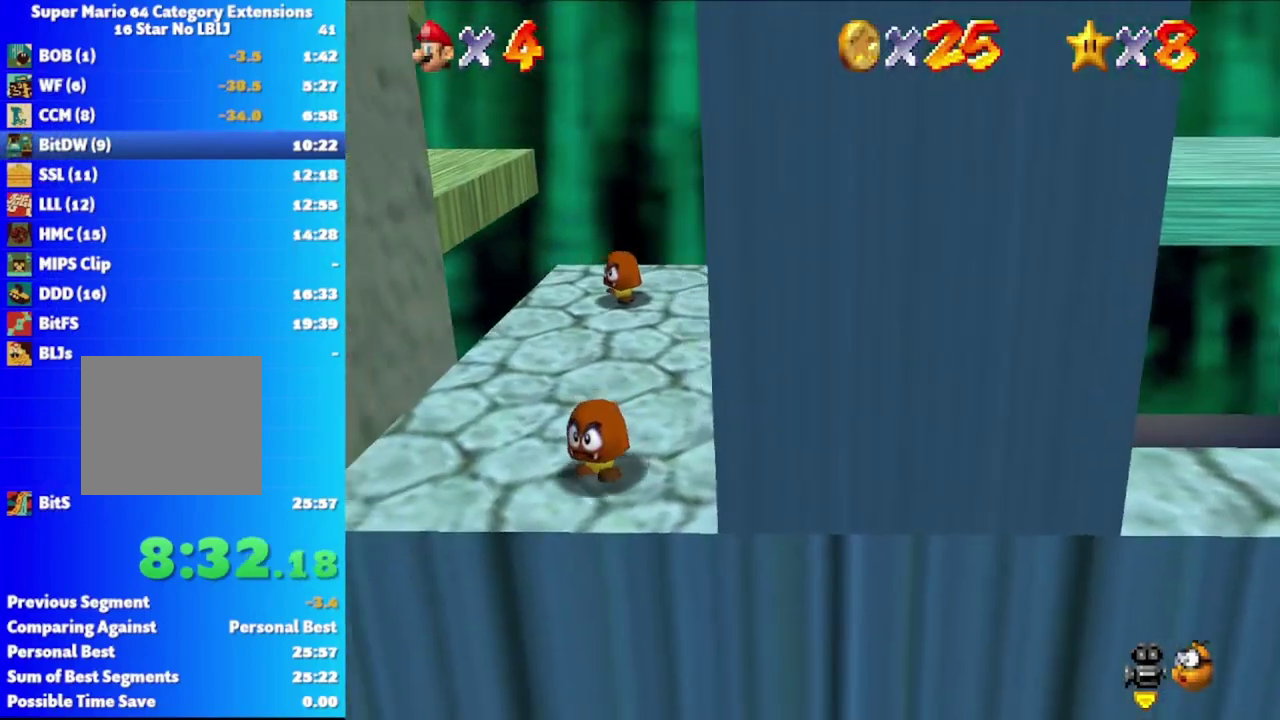
{"buttons": ["A"], "left_stick": "down-left", "right_stick": "center", "events": [[267, "left_stick", "down-left"], [433, "A", "down"]]}
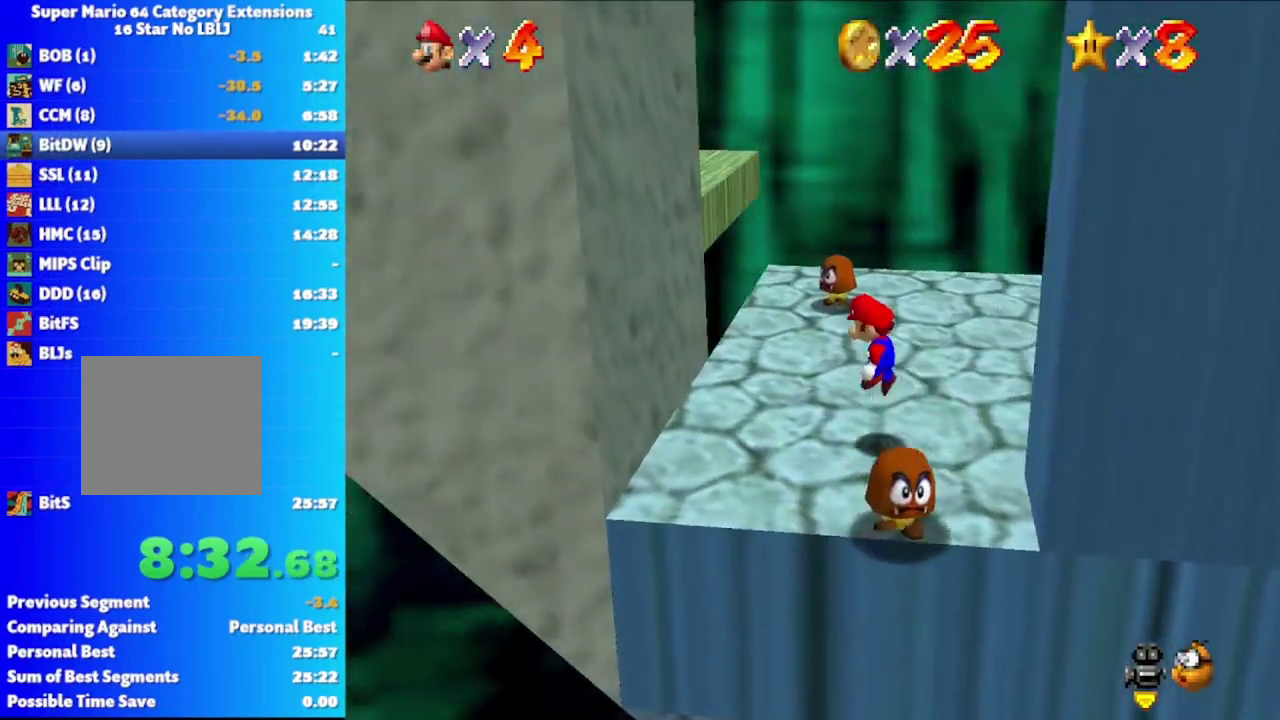
{"buttons": ["A"], "left_stick": "down-right", "right_stick": "center", "events": [[250, "A", "up"], [400, "A", "down"], [450, "left_stick", "down-right"]]}
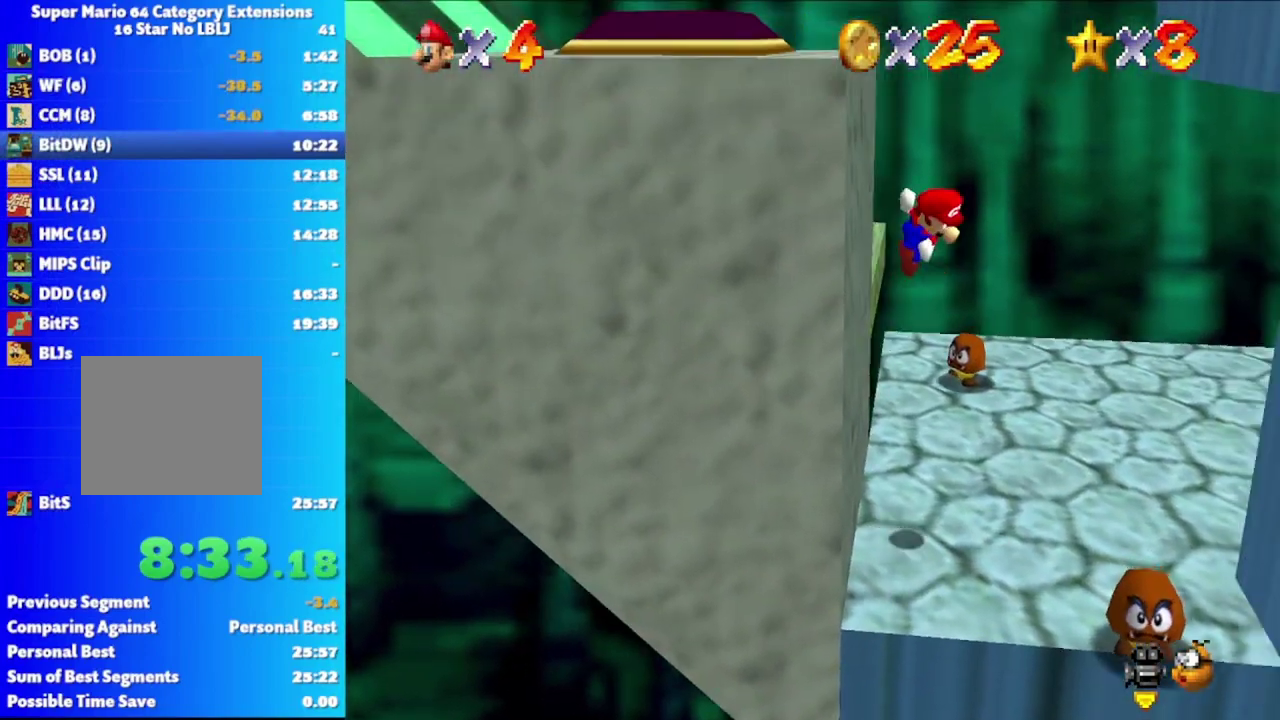
{"buttons": [], "left_stick": "down-right", "right_stick": "center", "events": [[67, "A", "up"]]}
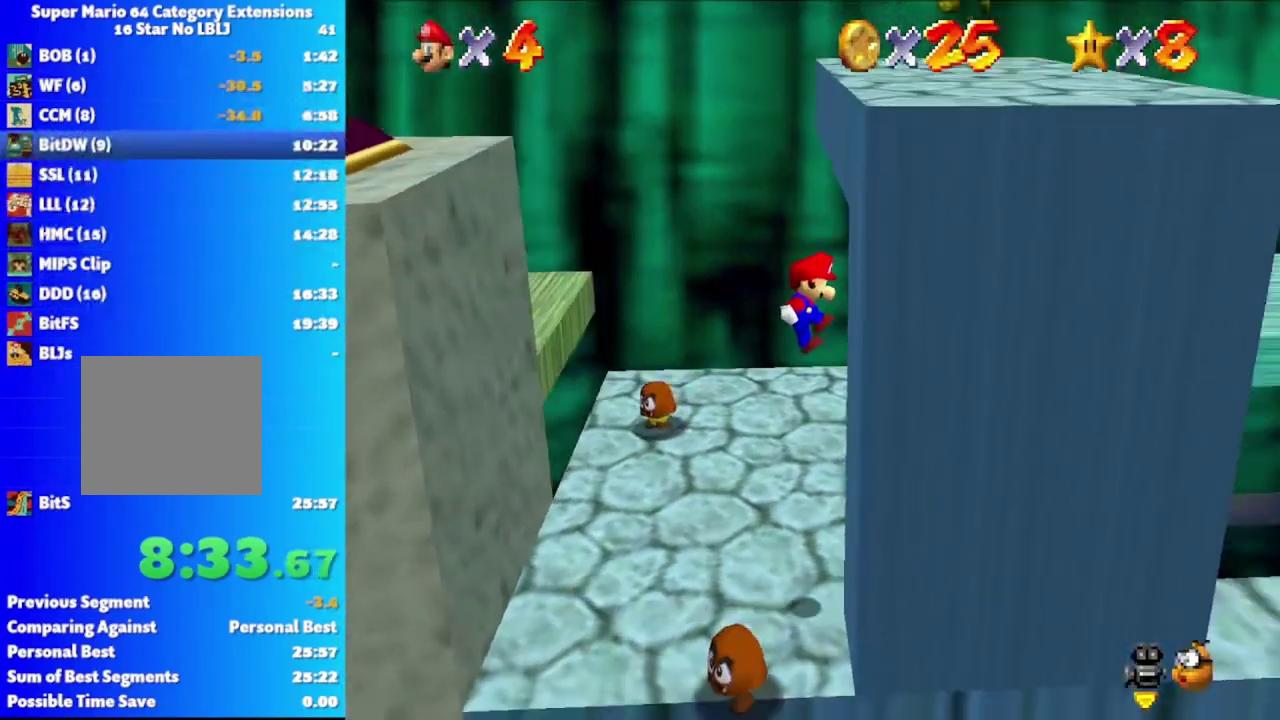
{"buttons": [], "left_stick": "left", "right_stick": "center", "events": [[67, "A", "down"], [100, "left_stick", "down-left"], [200, "left_stick", "left"], [483, "A", "up"]]}
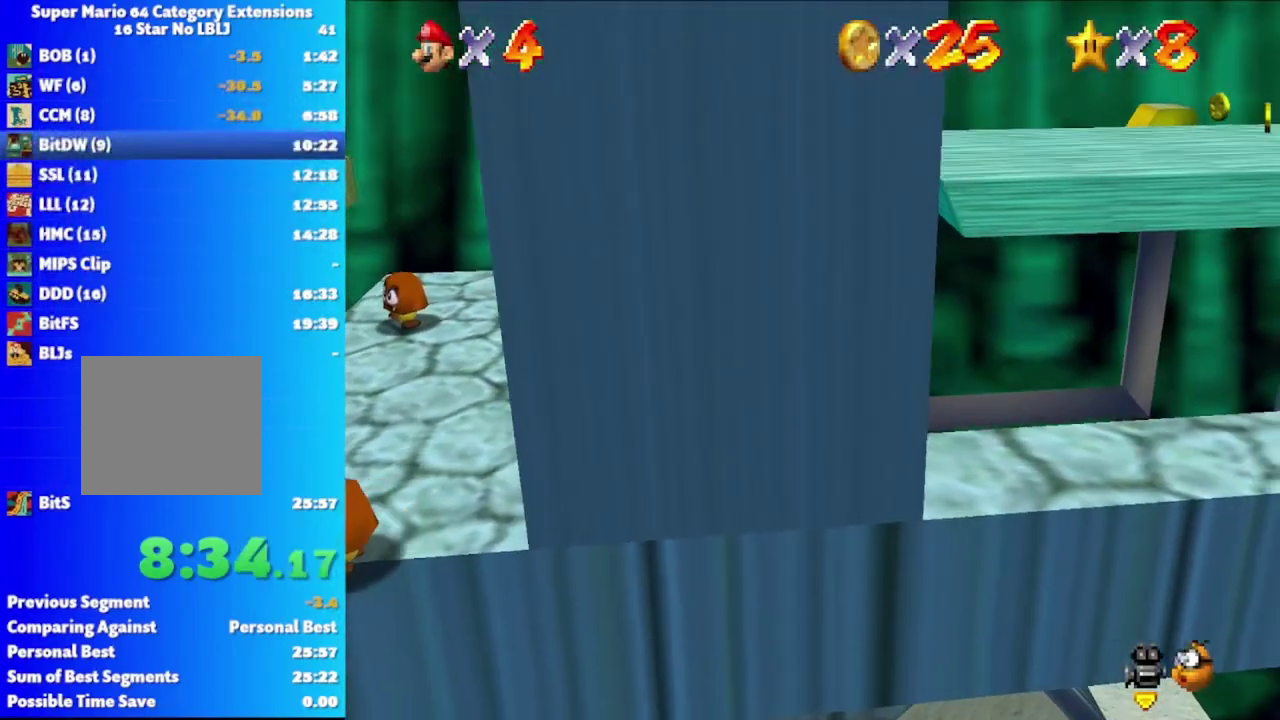
{"buttons": [], "left_stick": "down-left", "right_stick": "center", "events": [[433, "left_stick", "down-left"]]}
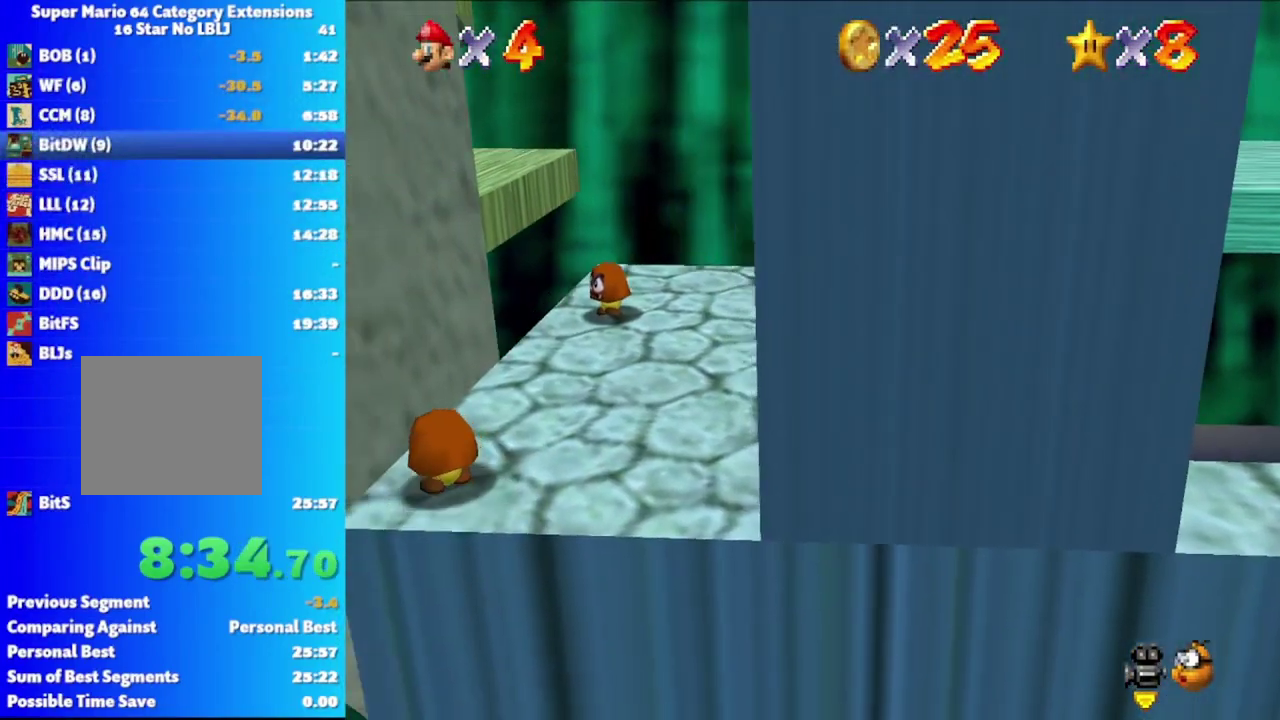
{"buttons": [], "left_stick": "center", "right_stick": "center"}
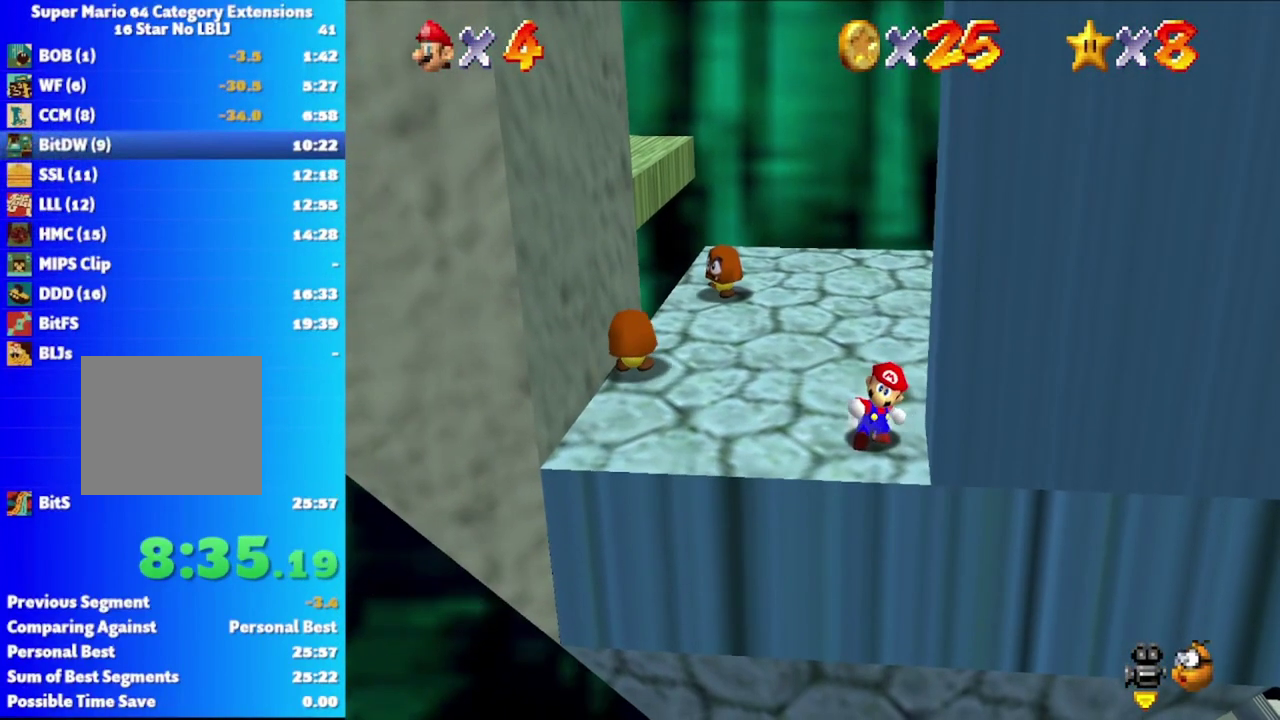
{"buttons": [], "left_stick": "center", "right_stick": "center"}
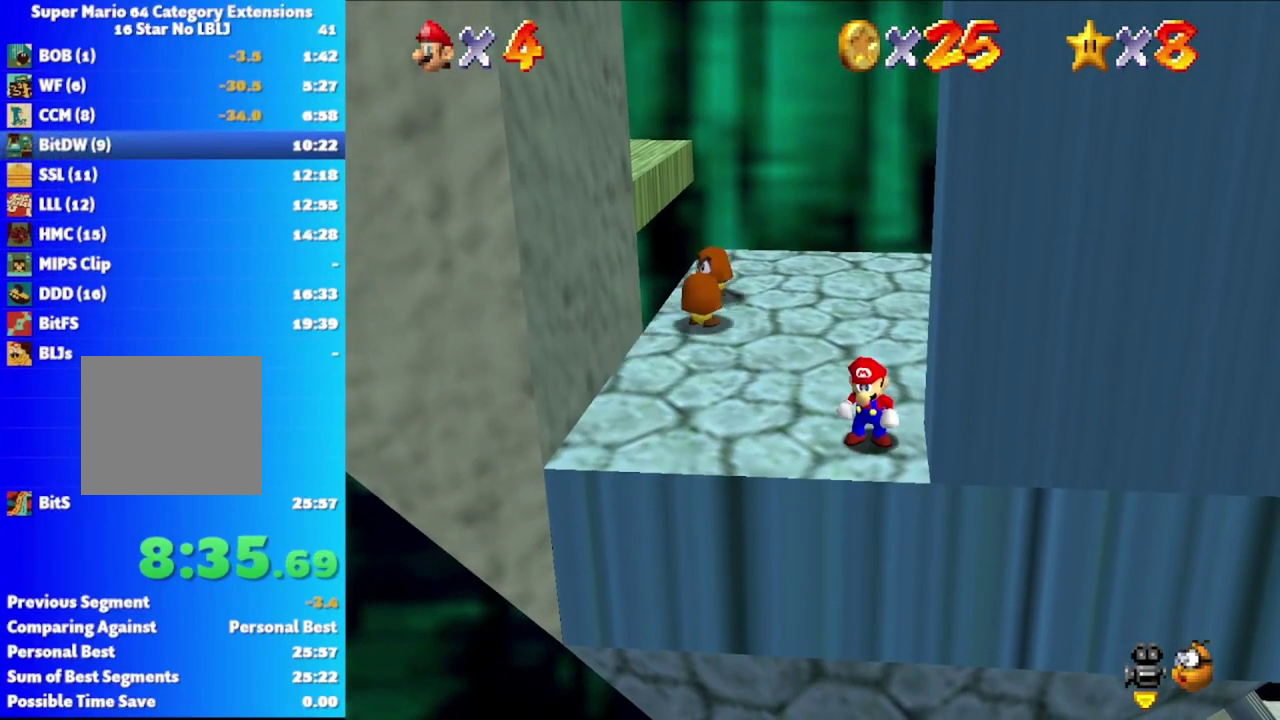
{"buttons": [], "left_stick": "down-left", "right_stick": "center"}
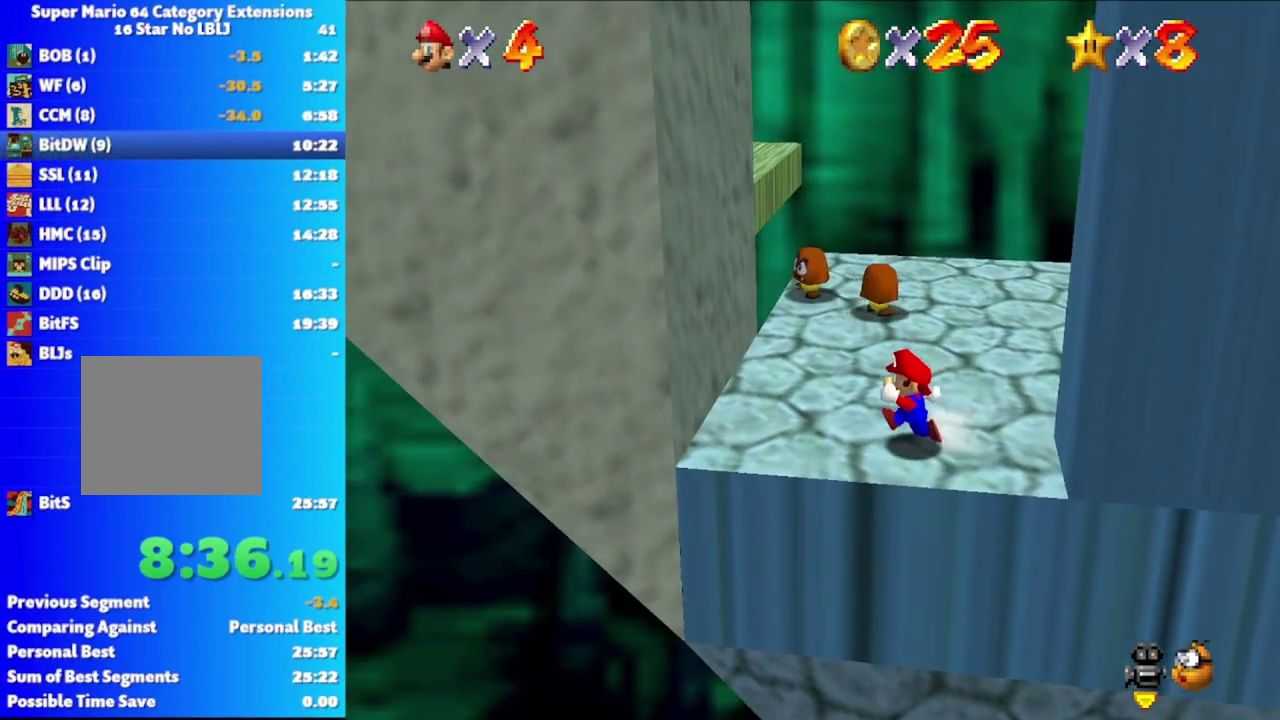
{"buttons": [], "left_stick": "down-left", "right_stick": "center", "events": [[33, "A", "down"], [417, "A", "up"]]}
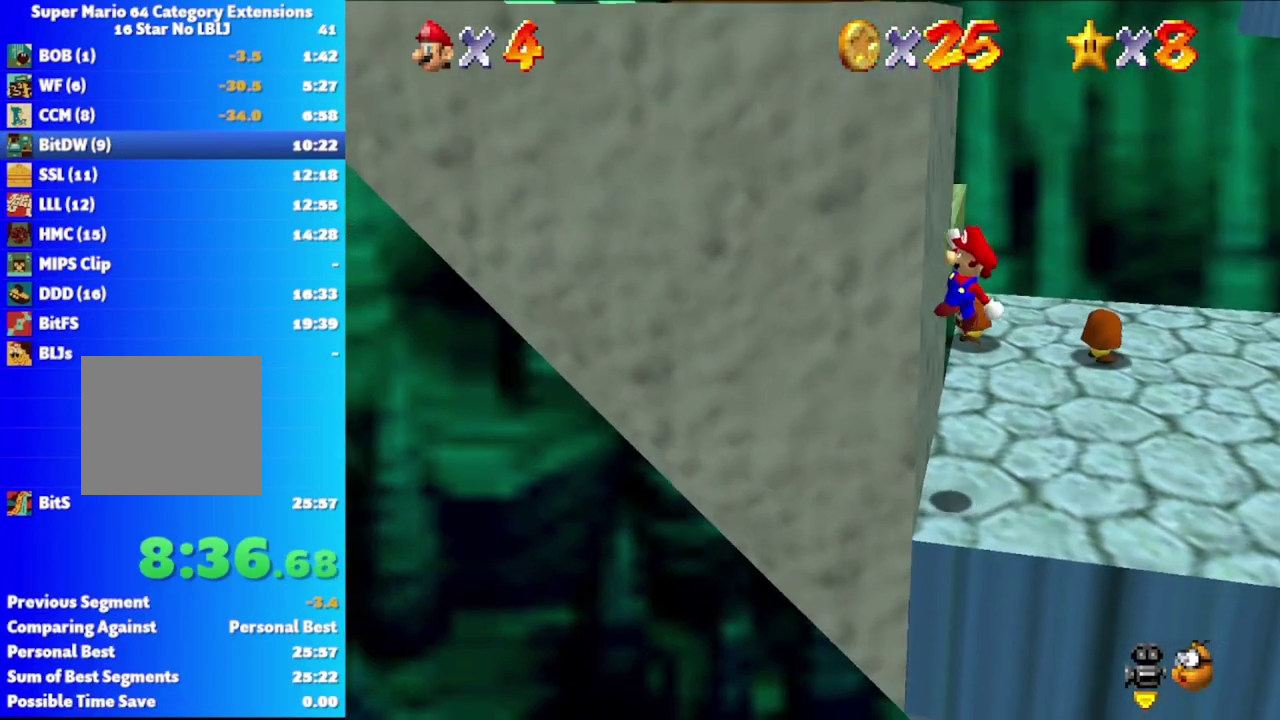
{"buttons": [], "left_stick": "down-right", "right_stick": "center", "events": [[50, "A", "down"], [67, "left_stick", "down-right"], [283, "A", "up"]]}
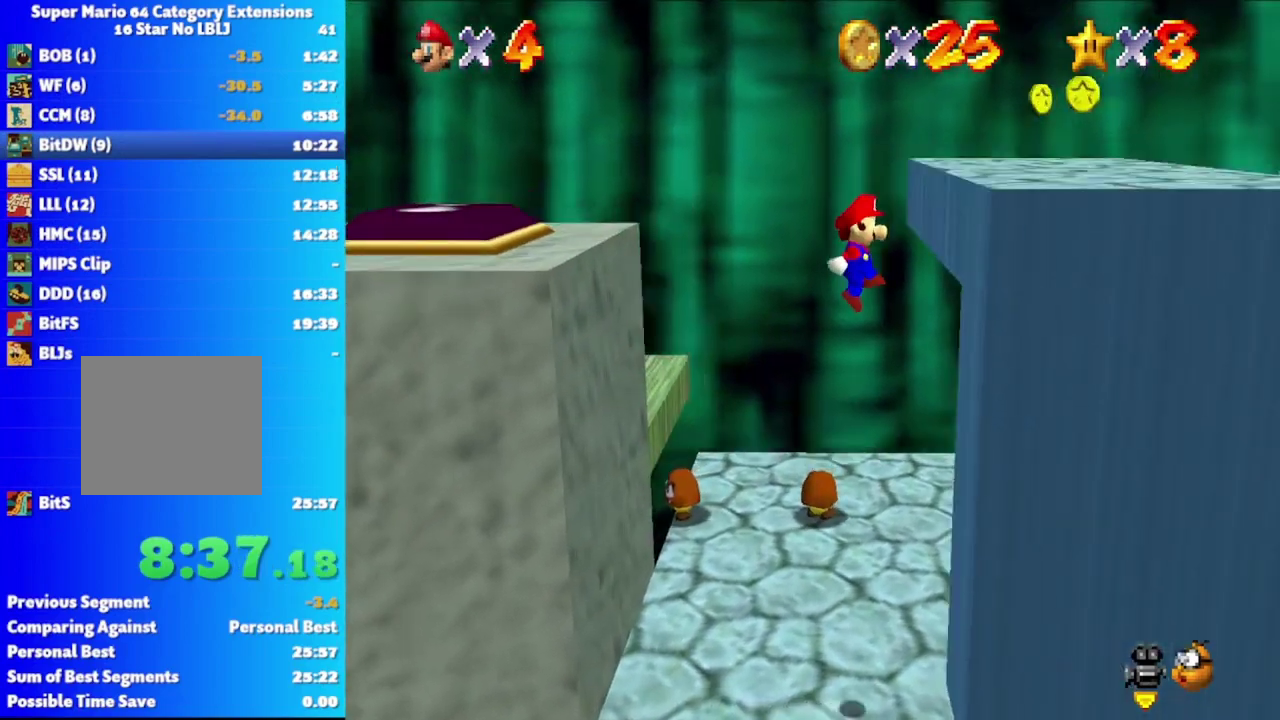
{"buttons": ["A"], "left_stick": "down-left", "right_stick": "center", "events": [[183, "A", "down"], [250, "left_stick", "down-left"]]}
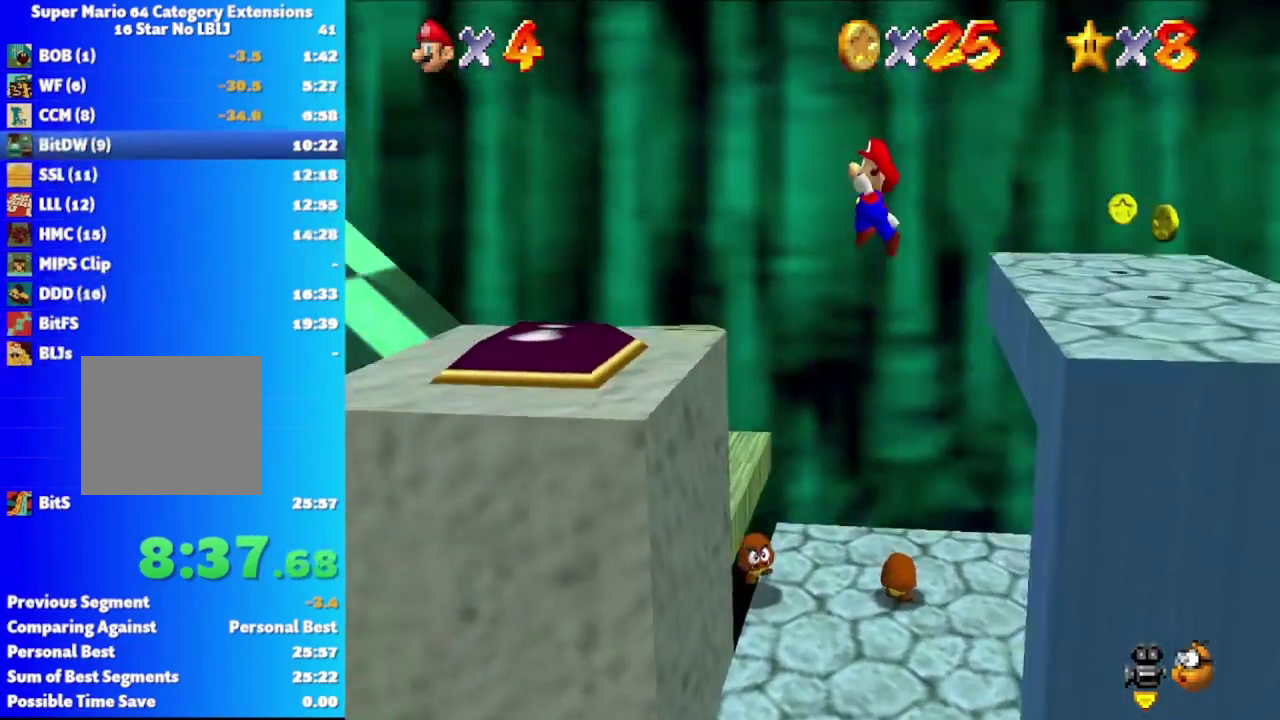
{"buttons": [], "left_stick": "down-left", "right_stick": "center", "events": [[67, "A", "up"]]}
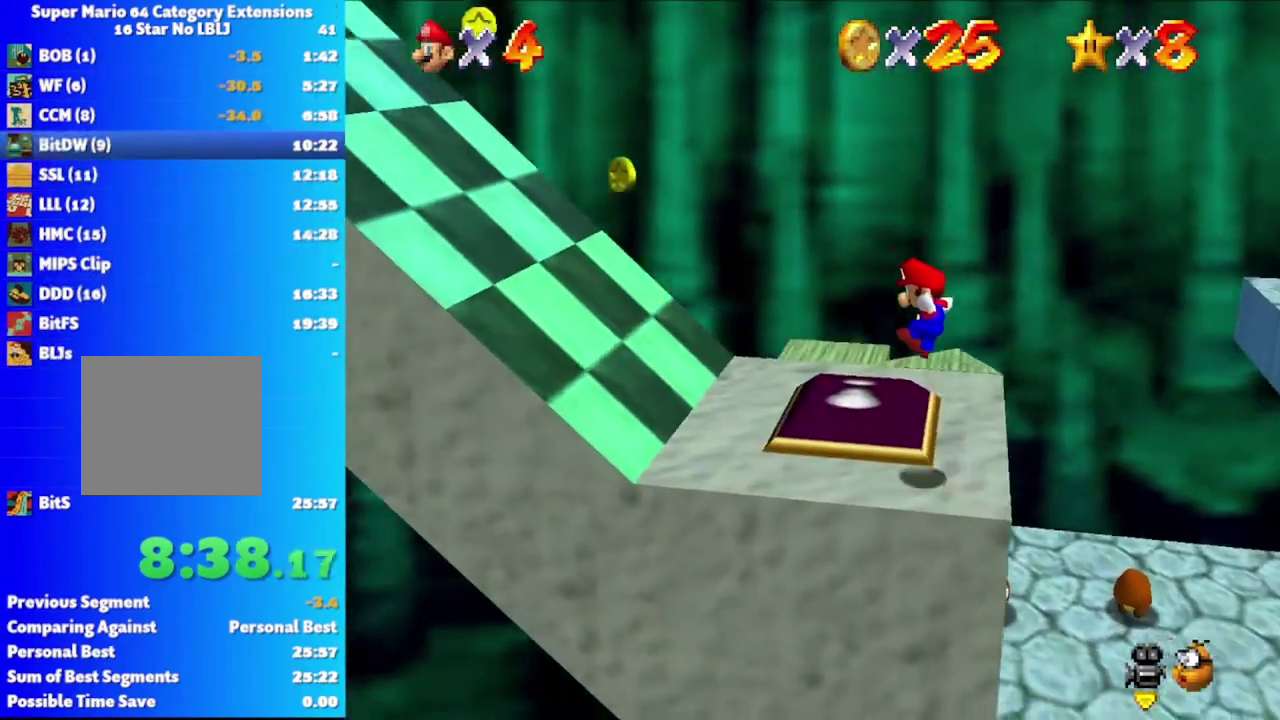
{"buttons": ["A"], "left_stick": "left", "right_stick": "center", "events": [[183, "A", "down"], [317, "left_stick", "left"]]}
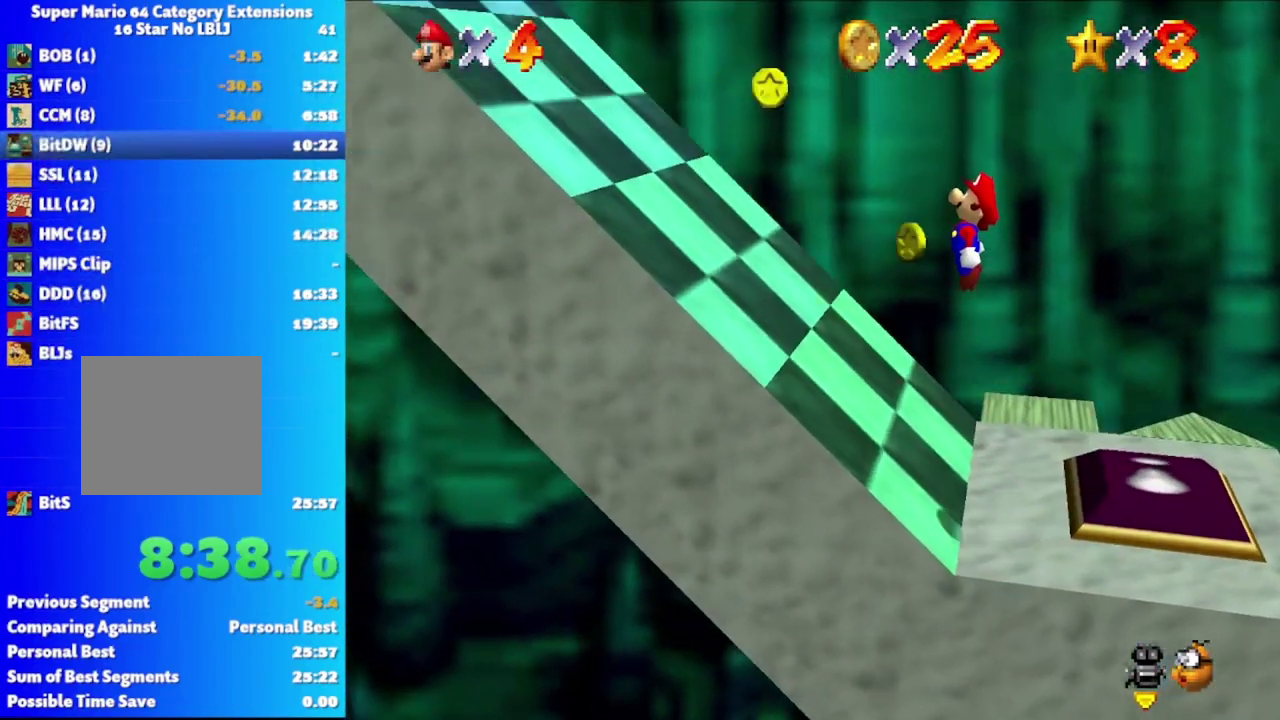
{"buttons": ["A"], "left_stick": "left", "right_stick": "center", "events": [[250, "A", "up"], [483, "A", "down"]]}
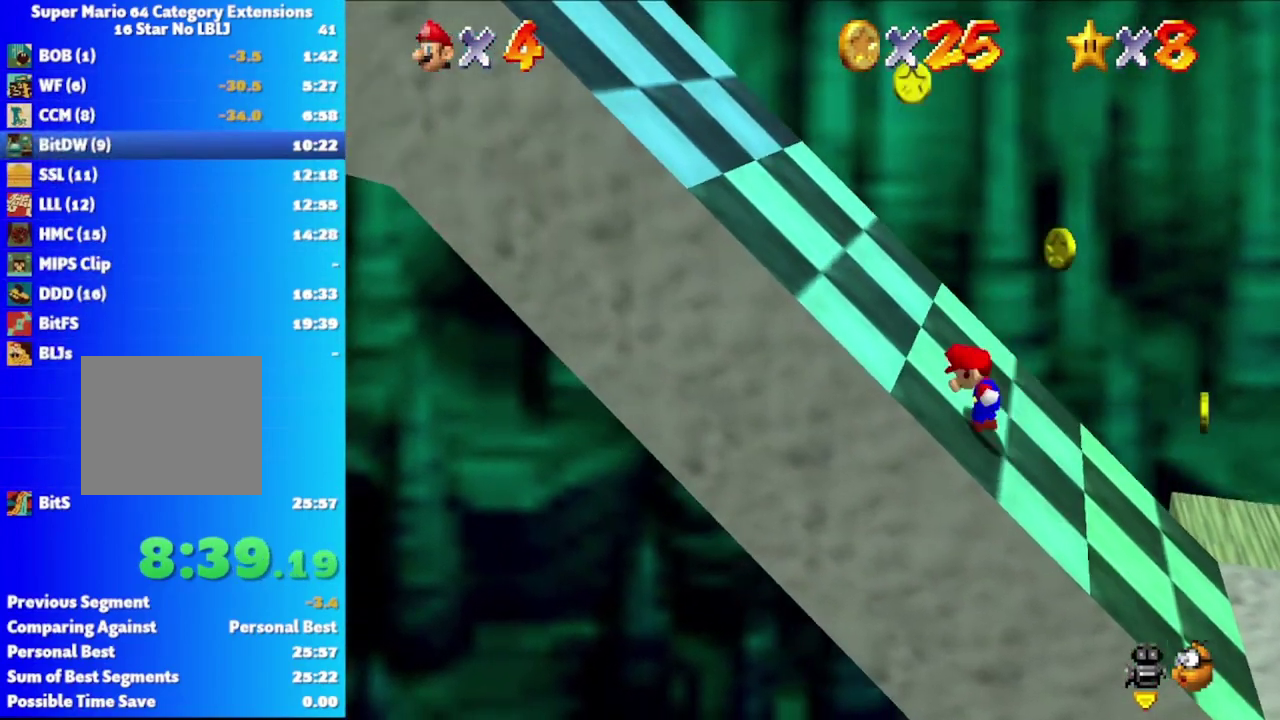
{"buttons": ["A"], "left_stick": "down-left", "right_stick": "center", "events": [[100, "left_stick", "down-left"]]}
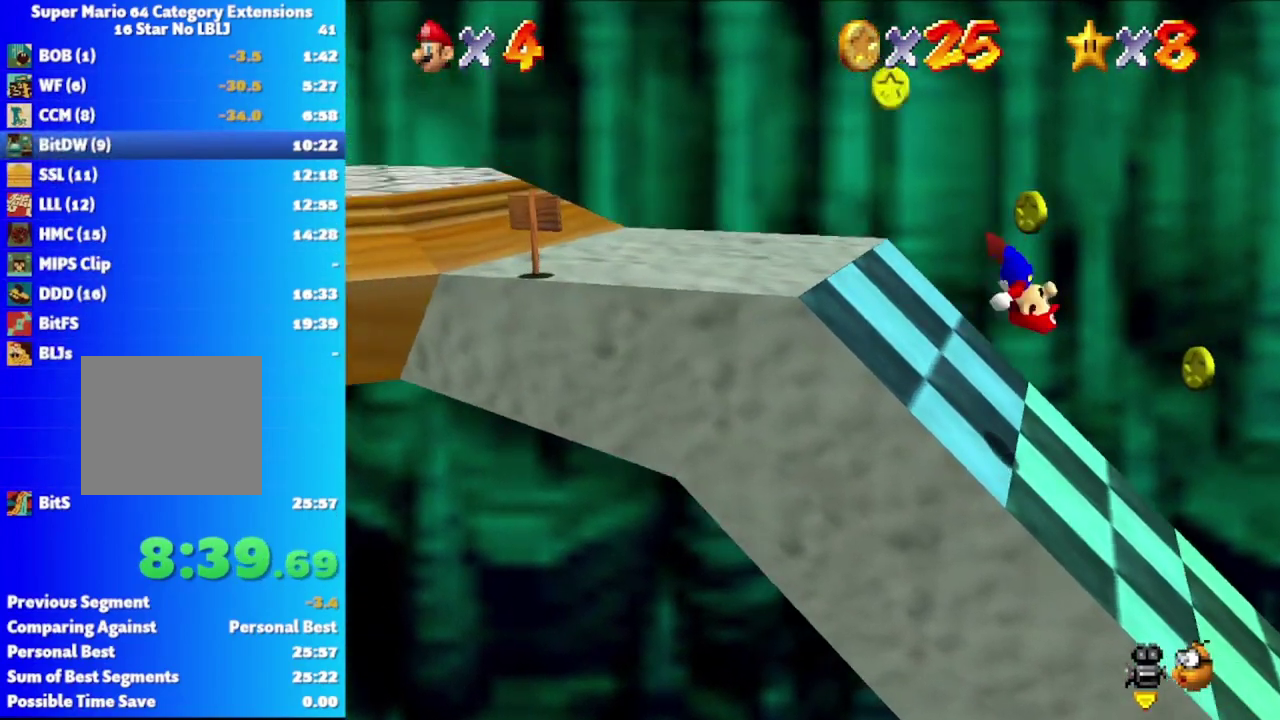
{"buttons": [], "left_stick": "left", "right_stick": "center", "events": [[67, "A", "up"], [133, "left_stick", "left"]]}
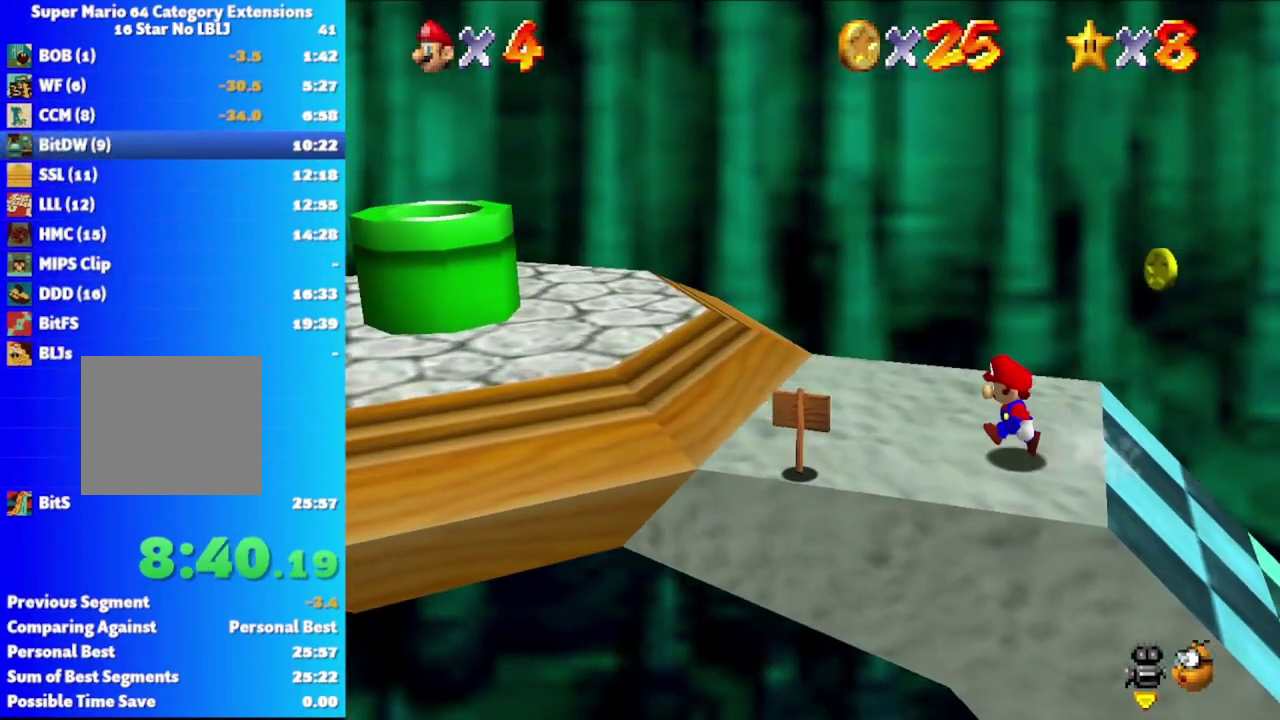
{"buttons": [], "left_stick": "down-left", "right_stick": "center", "events": [[200, "left_stick", "down-left"]]}
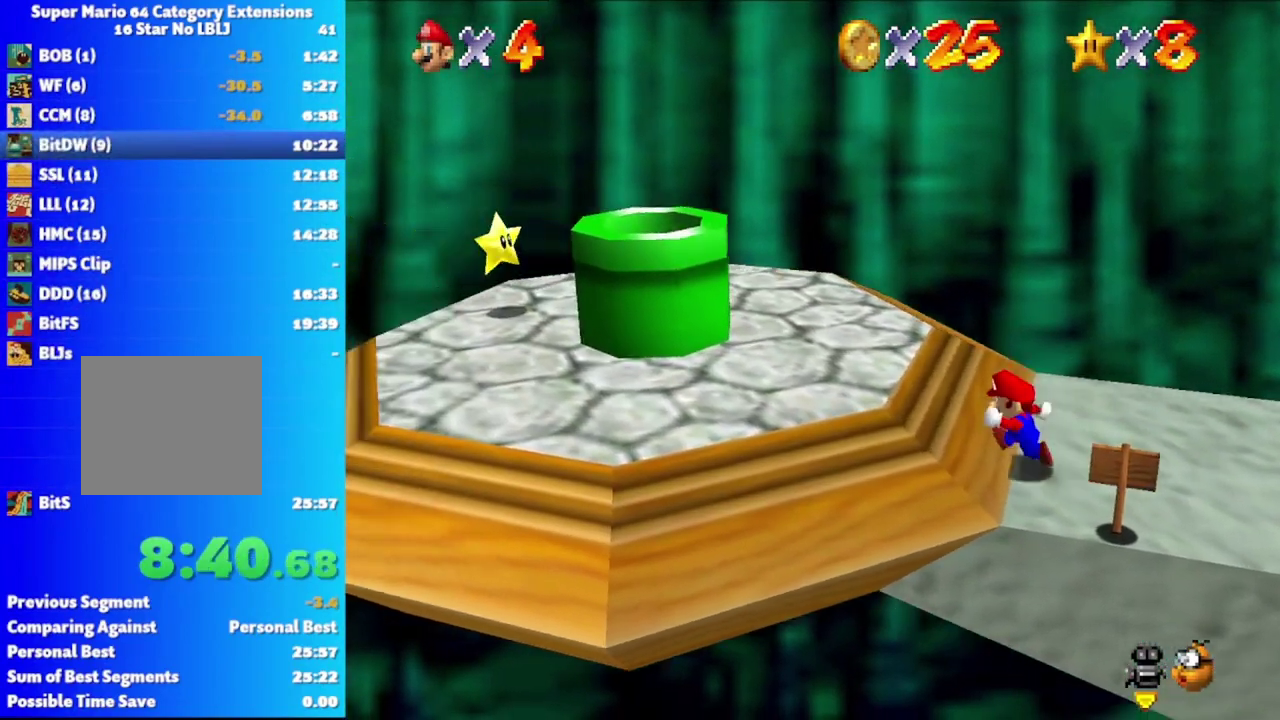
{"buttons": [], "left_stick": "down-left", "right_stick": "center", "events": []}
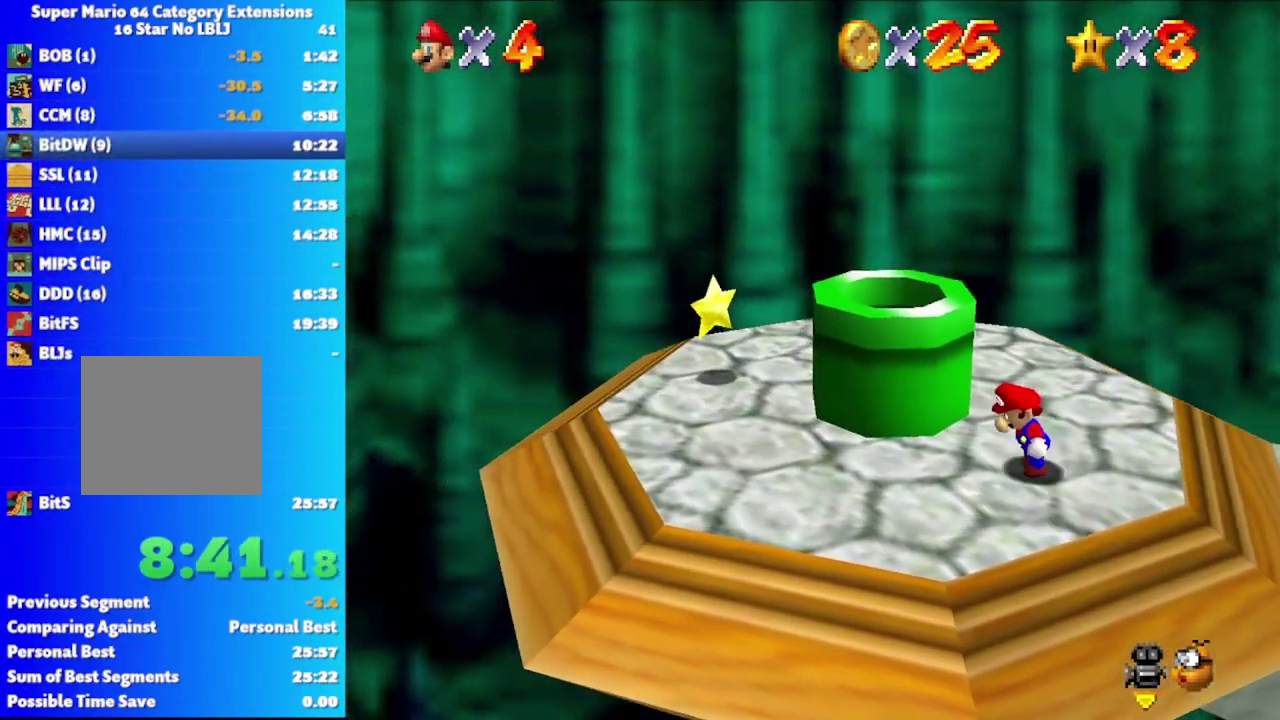
{"buttons": [], "left_stick": "left", "right_stick": "center", "events": [[250, "left_stick", "left"]]}
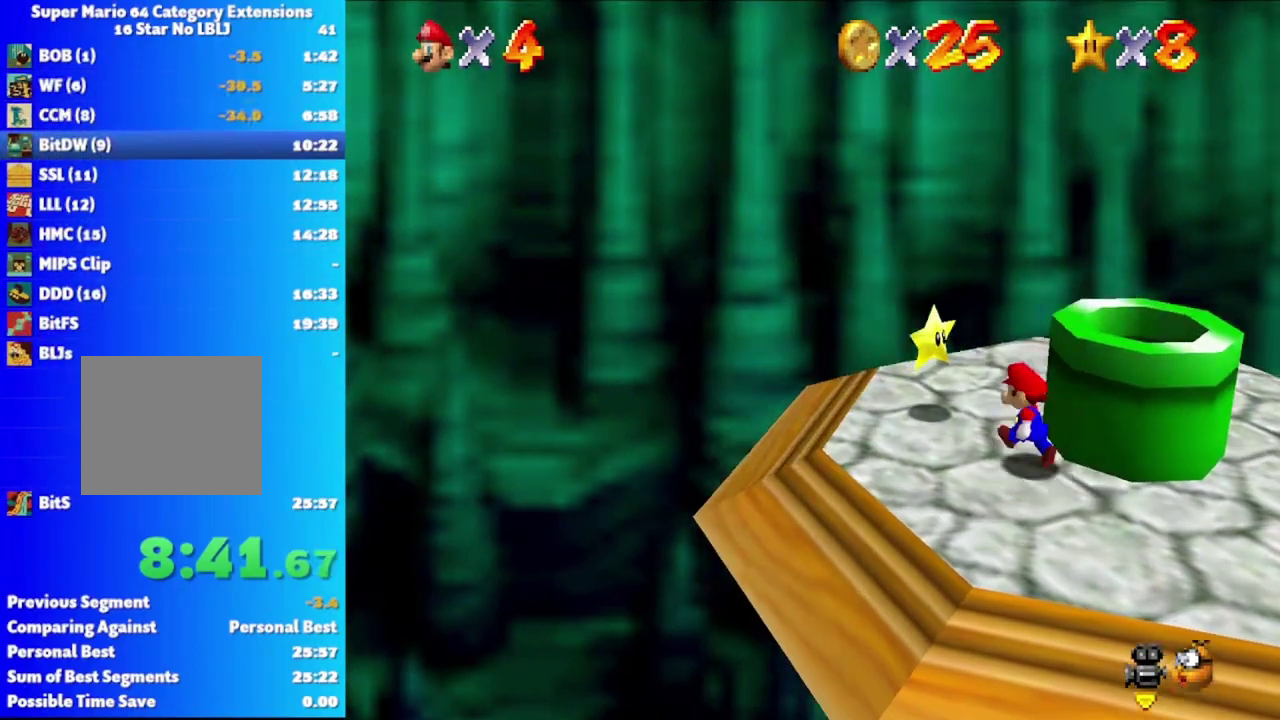
{"buttons": [], "left_stick": "center", "right_stick": "center"}
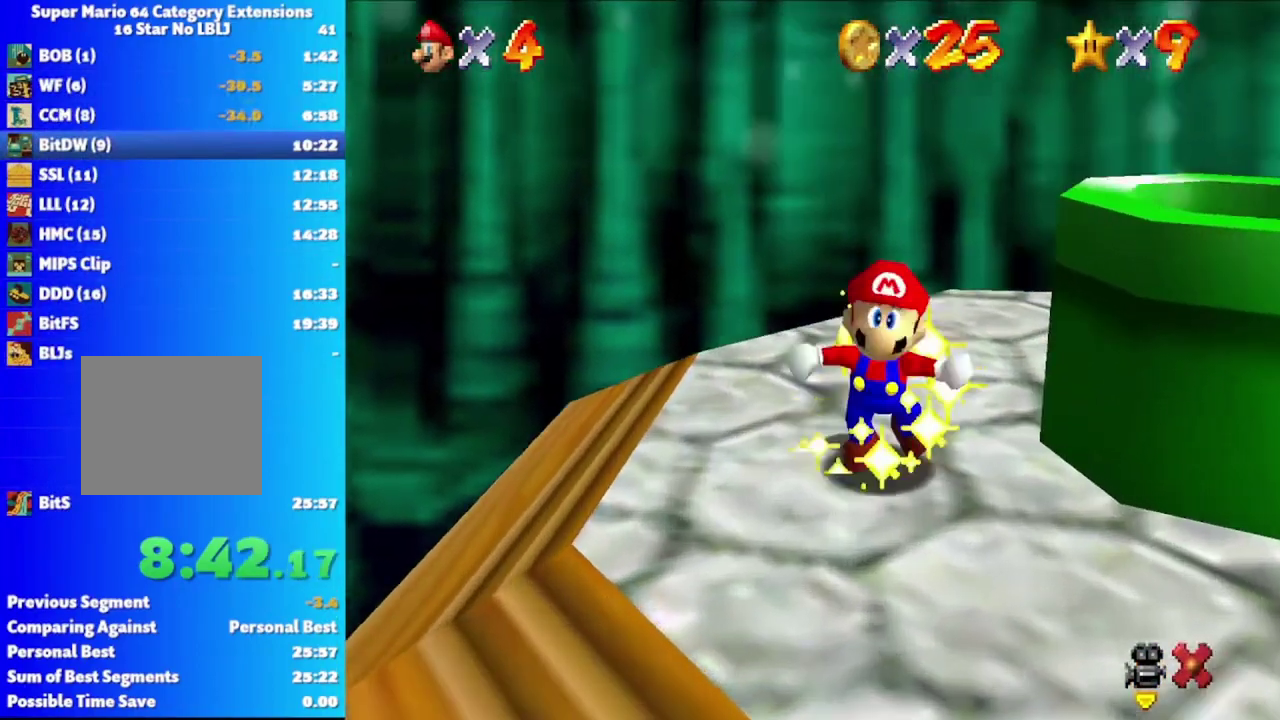
{"buttons": [], "left_stick": "center", "right_stick": "center"}
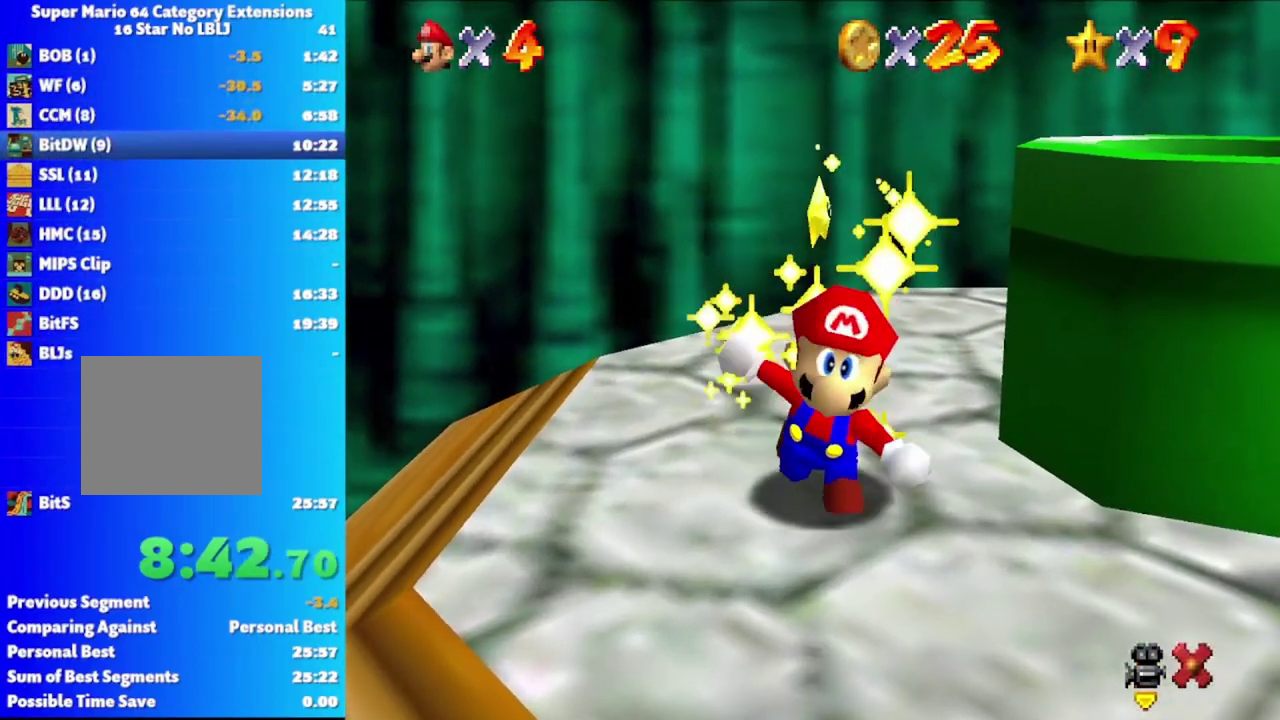
{"buttons": [], "left_stick": "center", "right_stick": "center"}
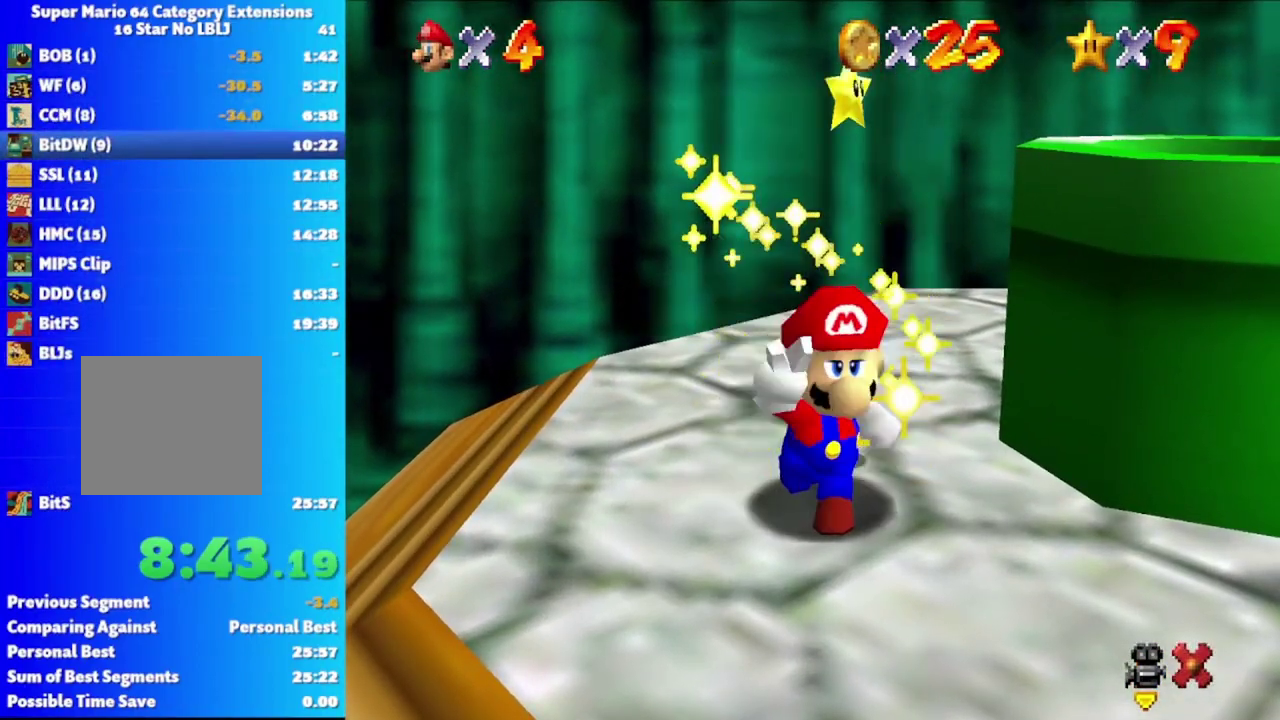
{"buttons": [], "left_stick": "center", "right_stick": "center", "events": [[417, "A", "down"], [500, "A", "up"]]}
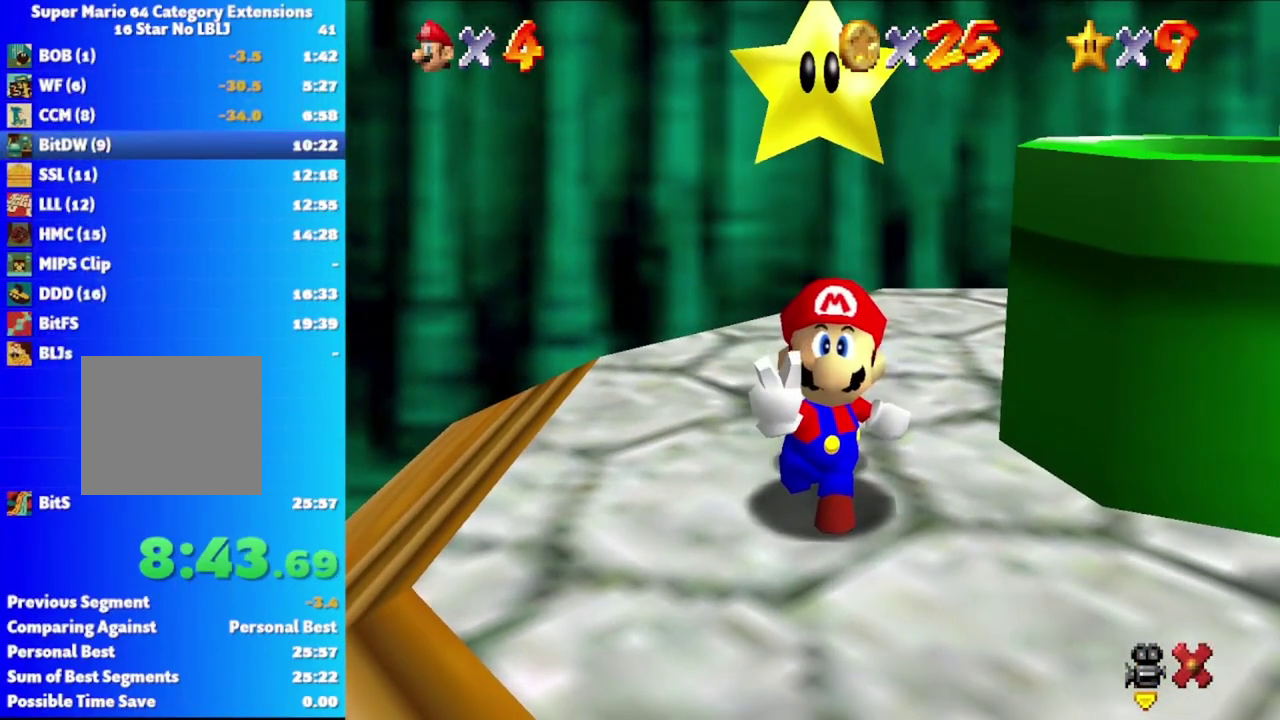
{"buttons": [], "left_stick": "center", "right_stick": "center", "events": [[83, "A", "down"], [150, "A", "up"], [233, "A", "down"], [317, "A", "up"], [400, "A", "down"], [450, "A", "up"]]}